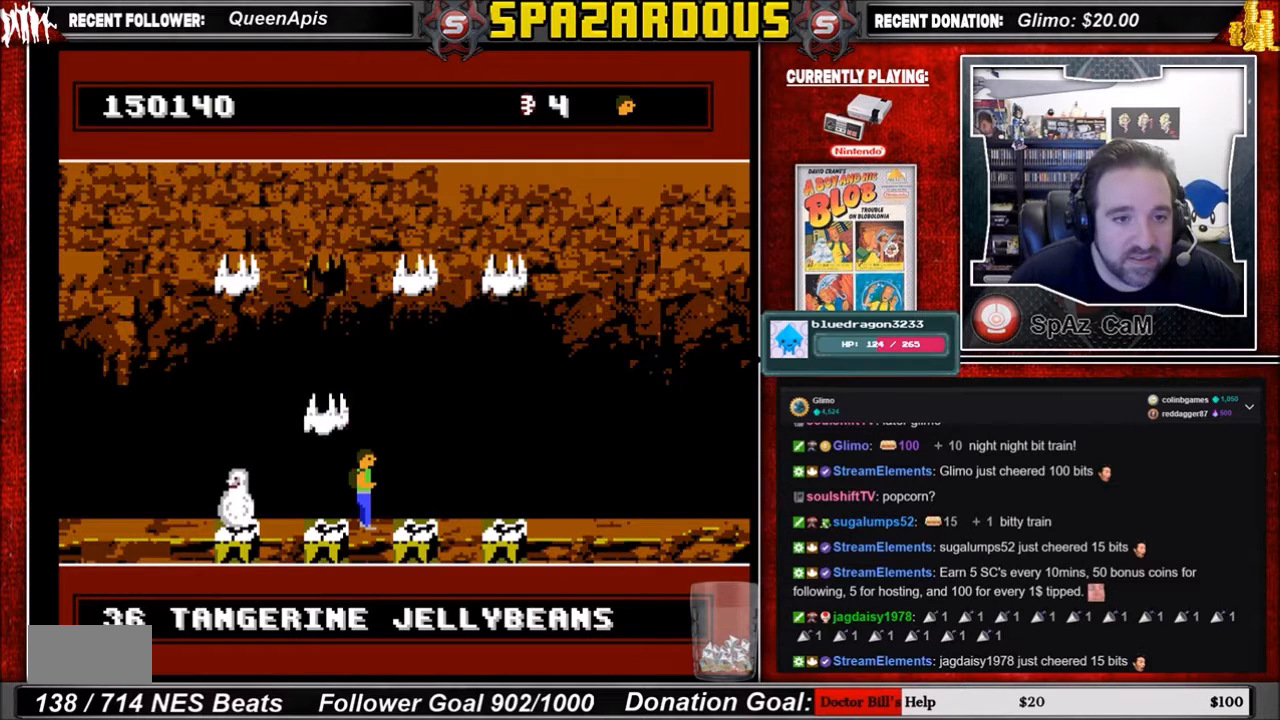
Gameplay with a controller (Nintendo layout); each line is a JSON object with the inputs held at the frame after it. "events" lists button and stick changes between this image and that frame as [ms after this image, input, new state], when the widget could be followed in between. Not read: L3 R3.
{"buttons": ["DPAD_RIGHT"], "events": [[501, "DPAD_RIGHT", "down"]]}
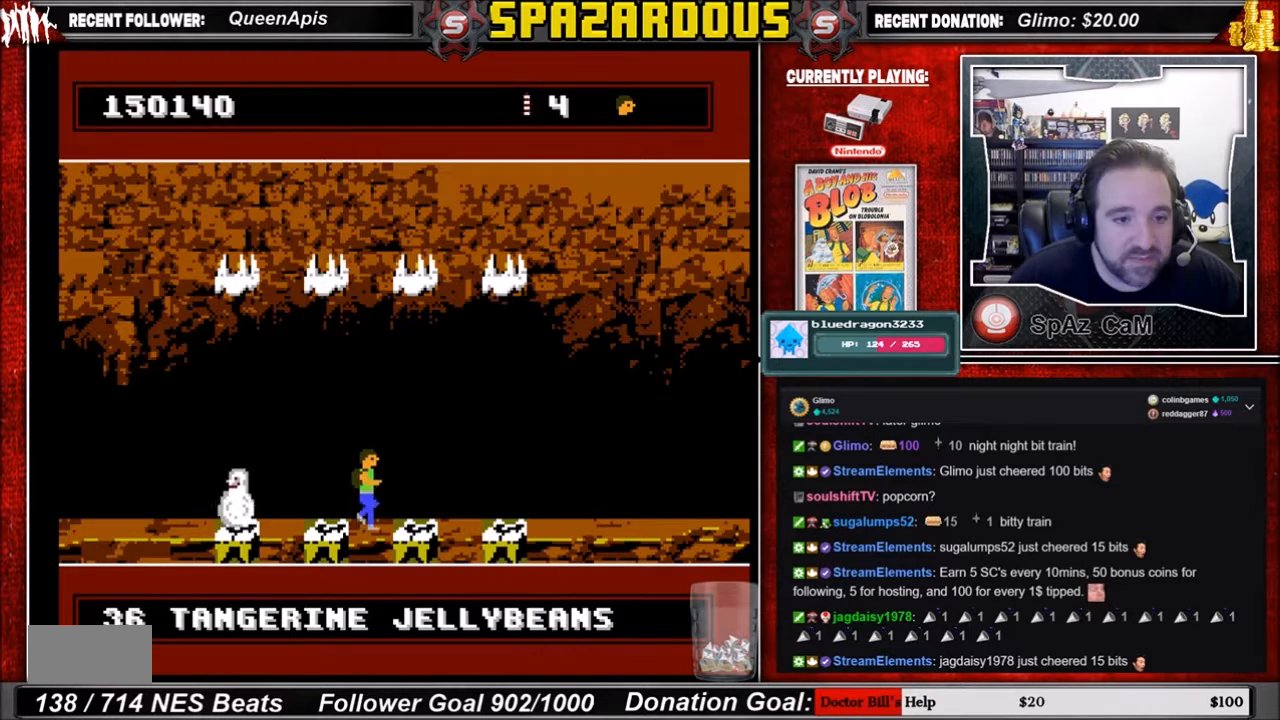
{"buttons": [], "events": [[100, "DPAD_RIGHT", "up"]]}
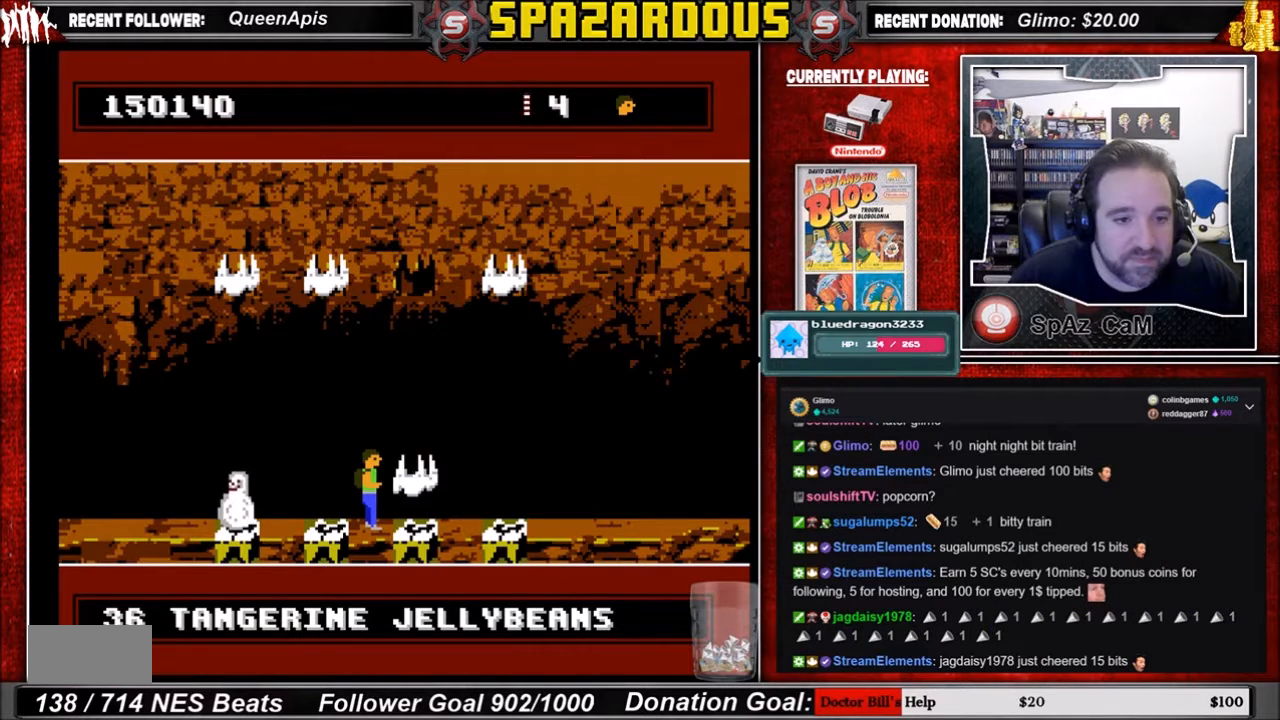
{"buttons": [], "events": []}
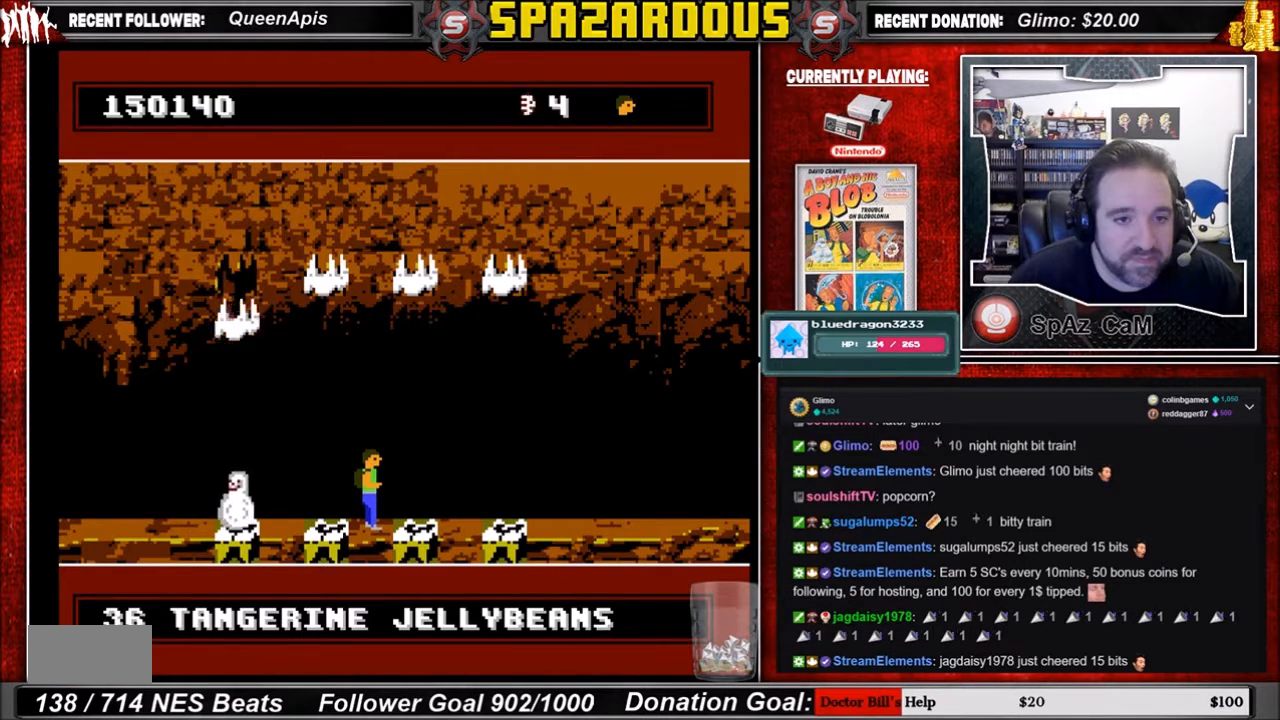
{"buttons": [], "events": []}
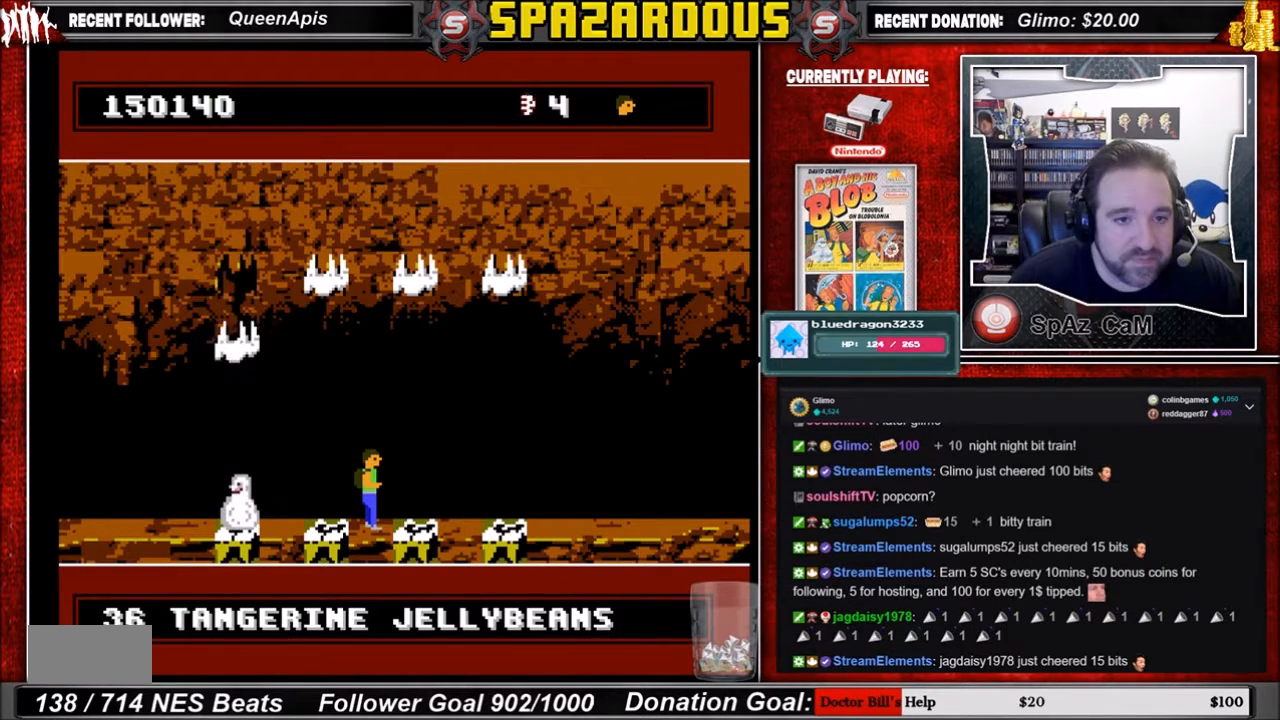
{"buttons": [], "events": []}
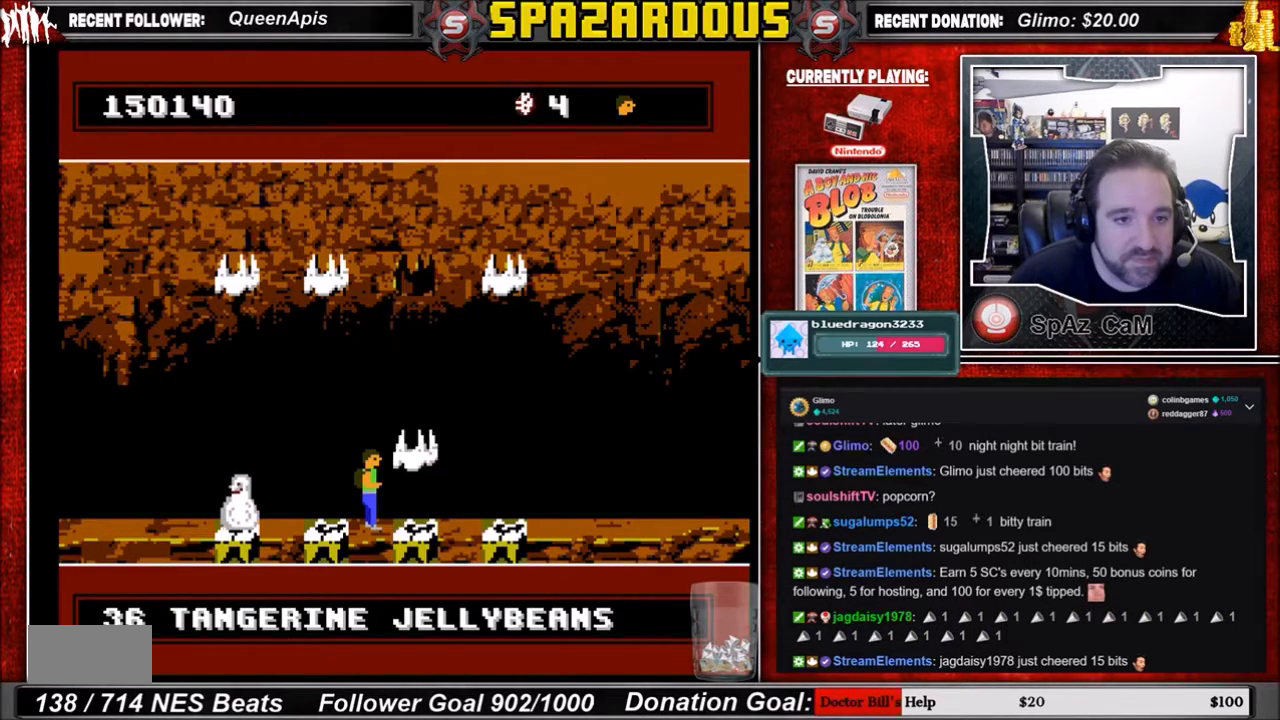
{"buttons": [], "events": [[333, "DPAD_RIGHT", "down"], [500, "DPAD_RIGHT", "up"]]}
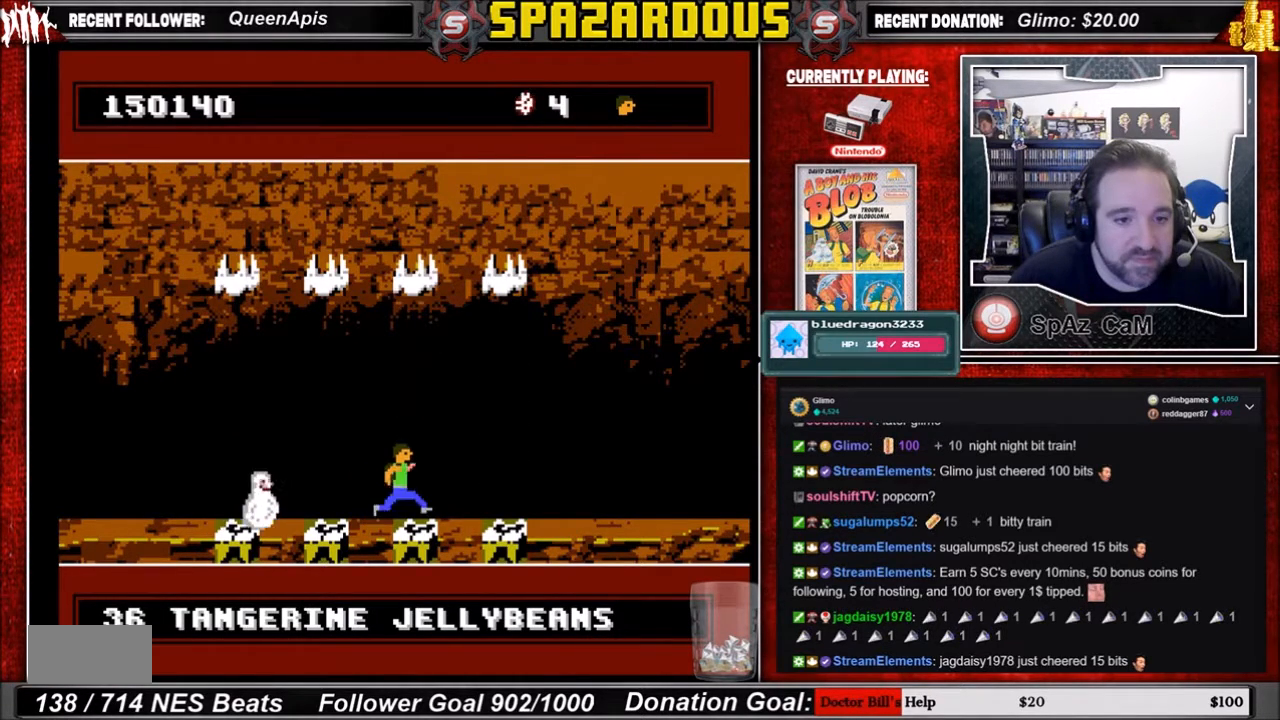
{"buttons": [], "events": [[200, "DPAD_RIGHT", "down"], [334, "DPAD_RIGHT", "up"]]}
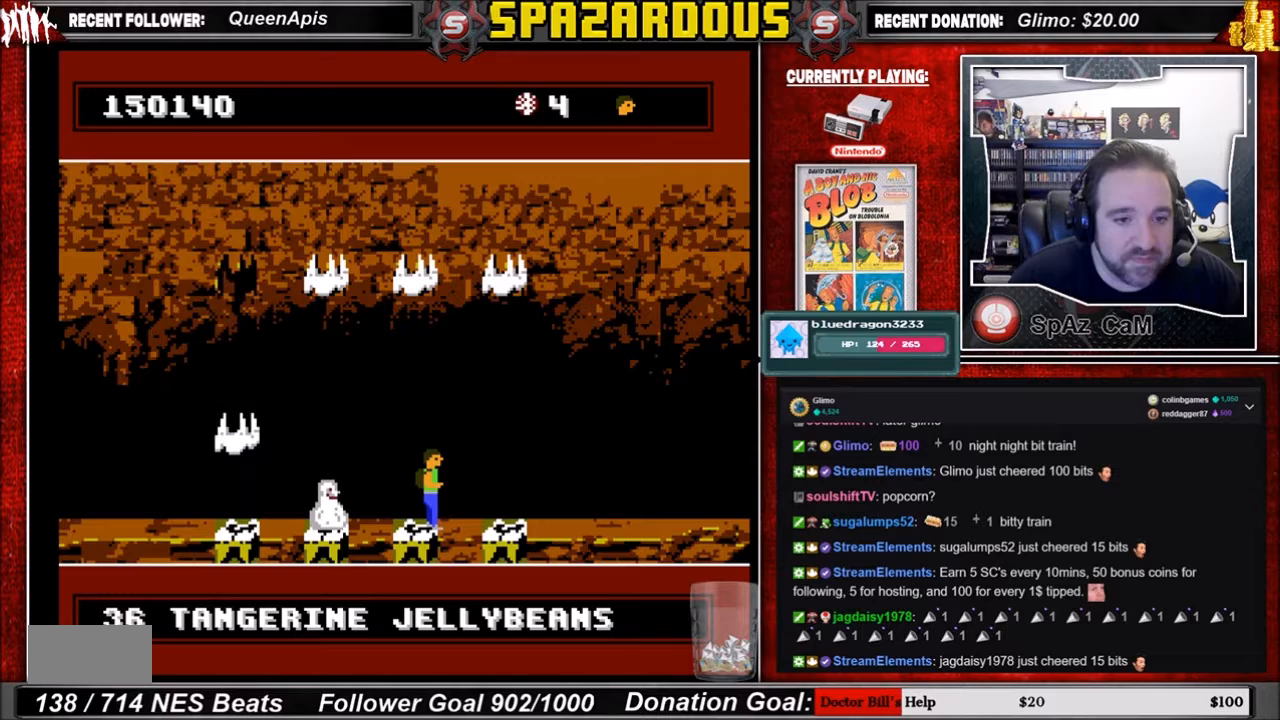
{"buttons": [], "events": [[133, "DPAD_RIGHT", "down"], [200, "DPAD_RIGHT", "up"]]}
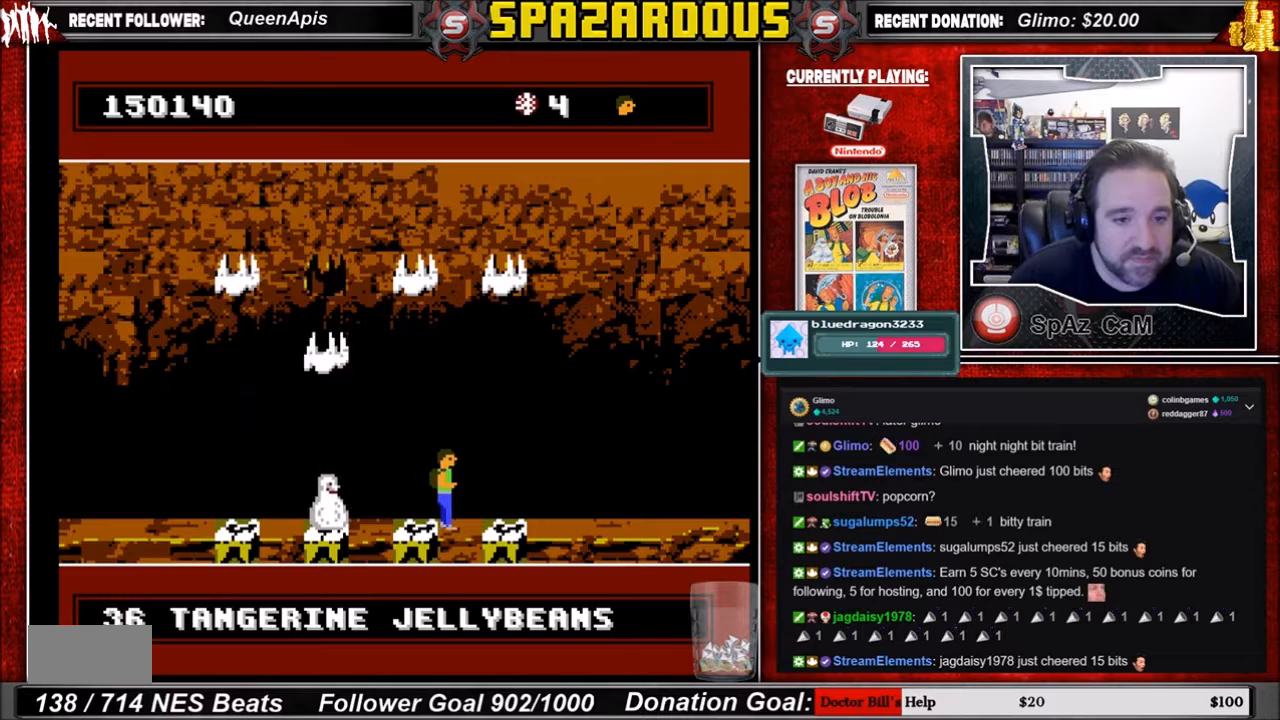
{"buttons": ["DPAD_RIGHT"], "events": [[401, "DPAD_RIGHT", "down"]]}
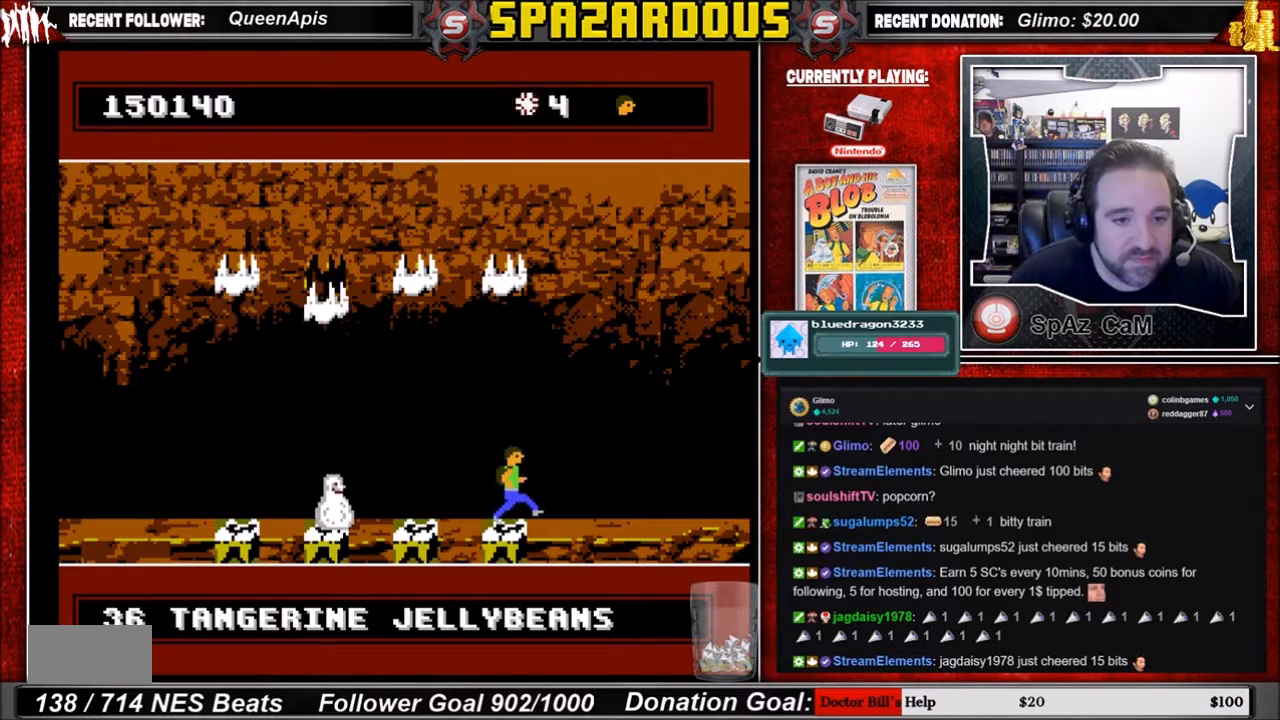
{"buttons": ["DPAD_RIGHT"], "events": []}
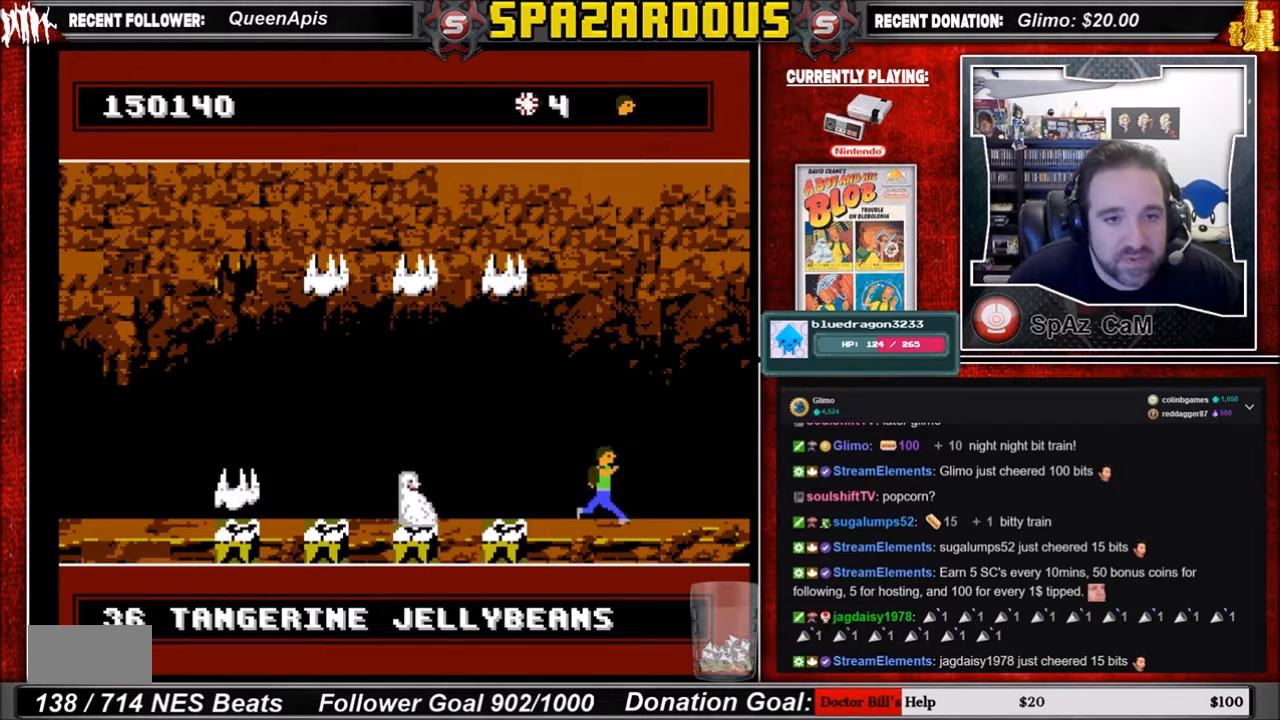
{"buttons": [], "events": [[367, "DPAD_RIGHT", "up"]]}
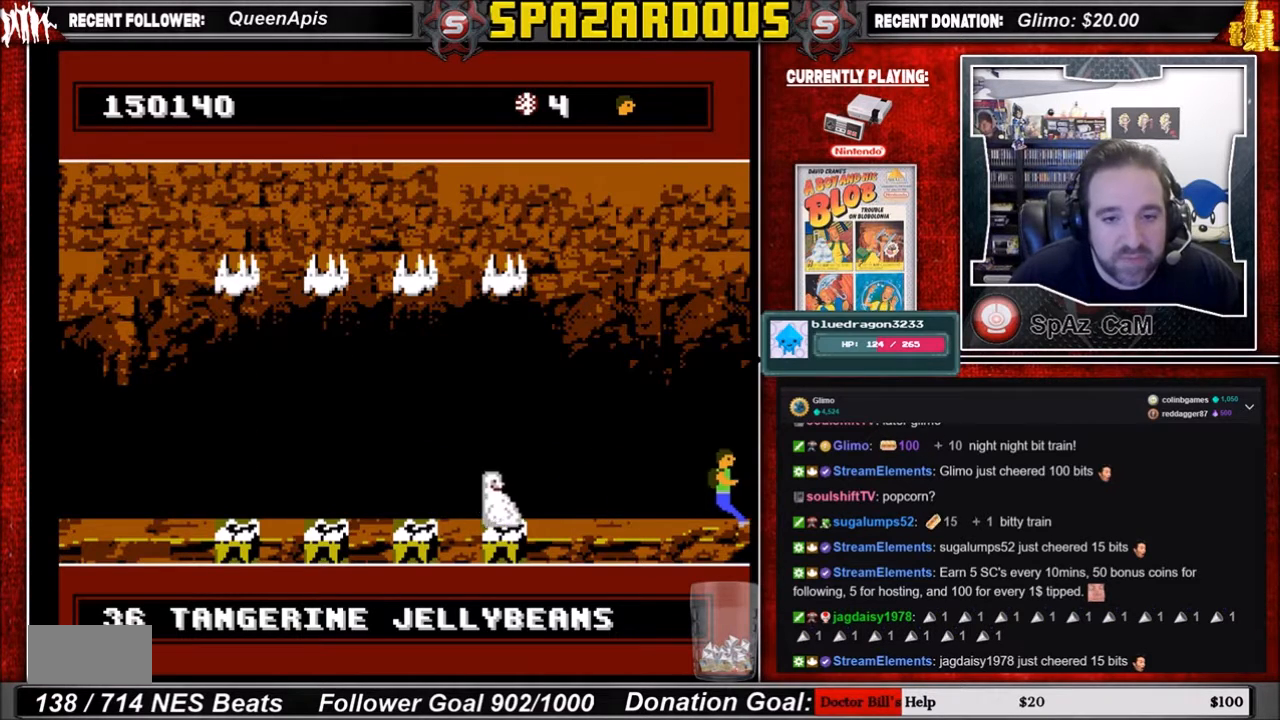
{"buttons": [], "events": []}
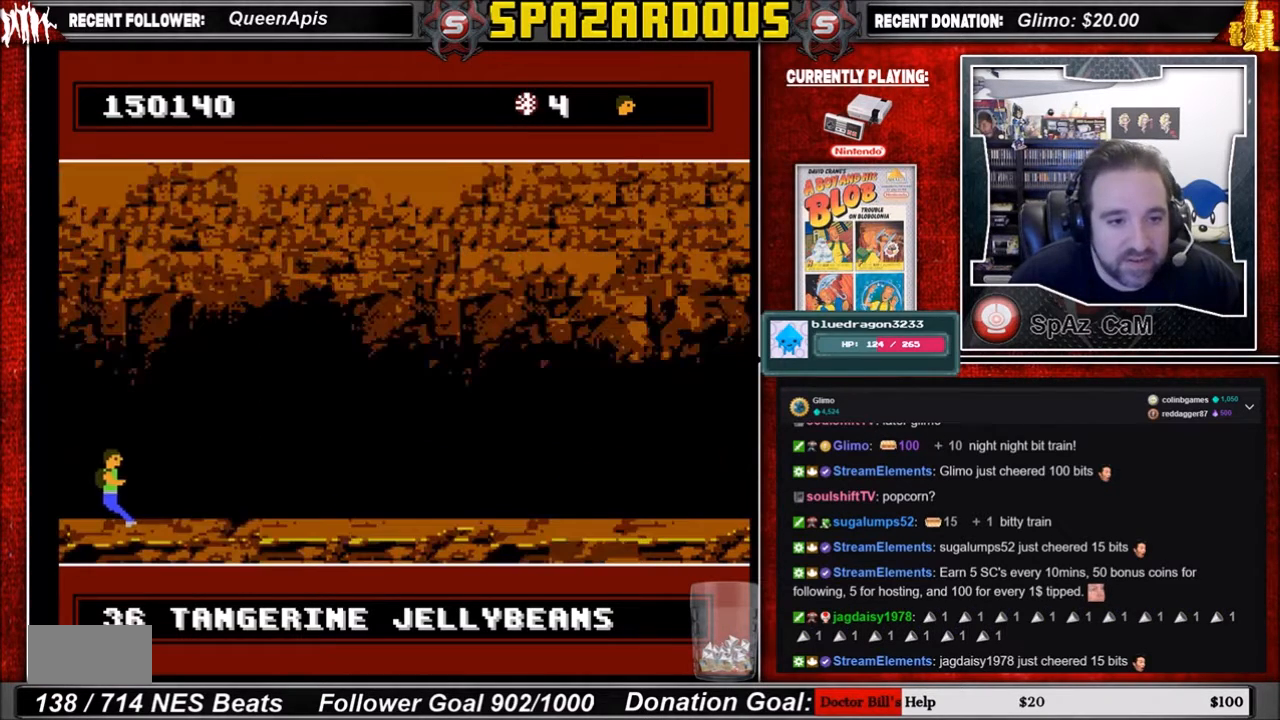
{"buttons": ["DPAD_RIGHT"], "events": [[67, "DPAD_RIGHT", "down"]]}
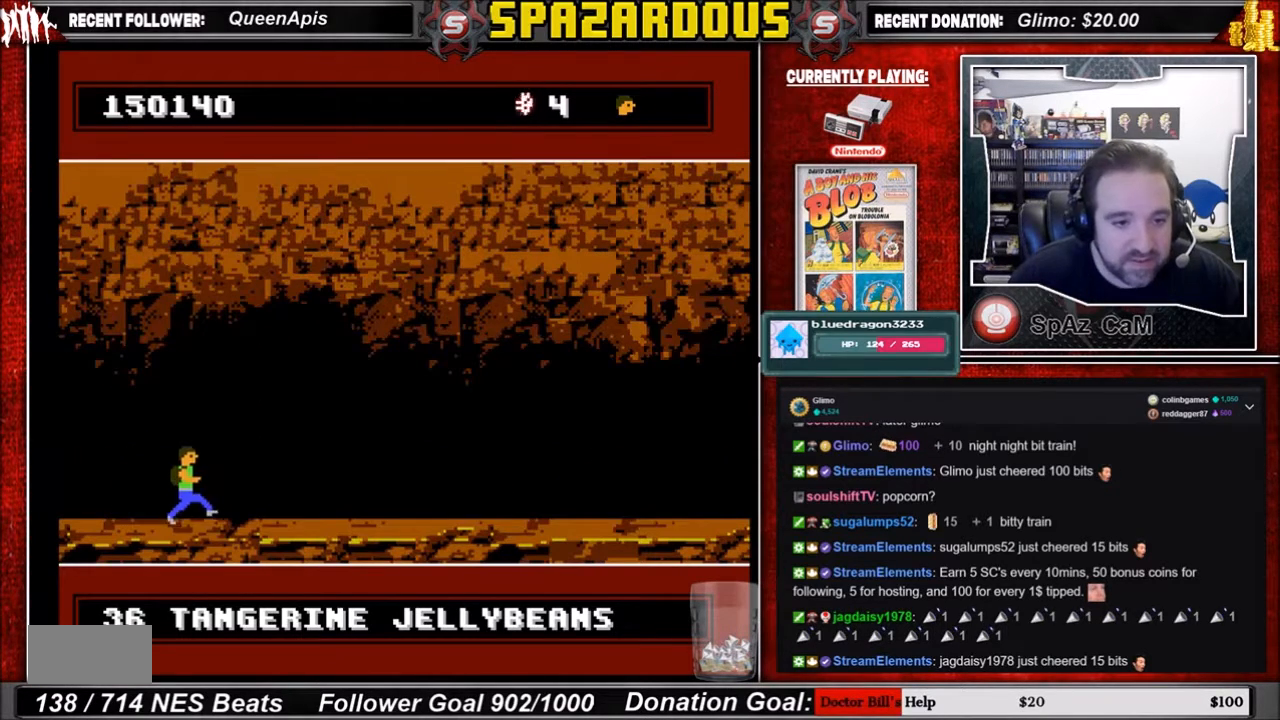
{"buttons": [], "events": [[233, "DPAD_RIGHT", "up"]]}
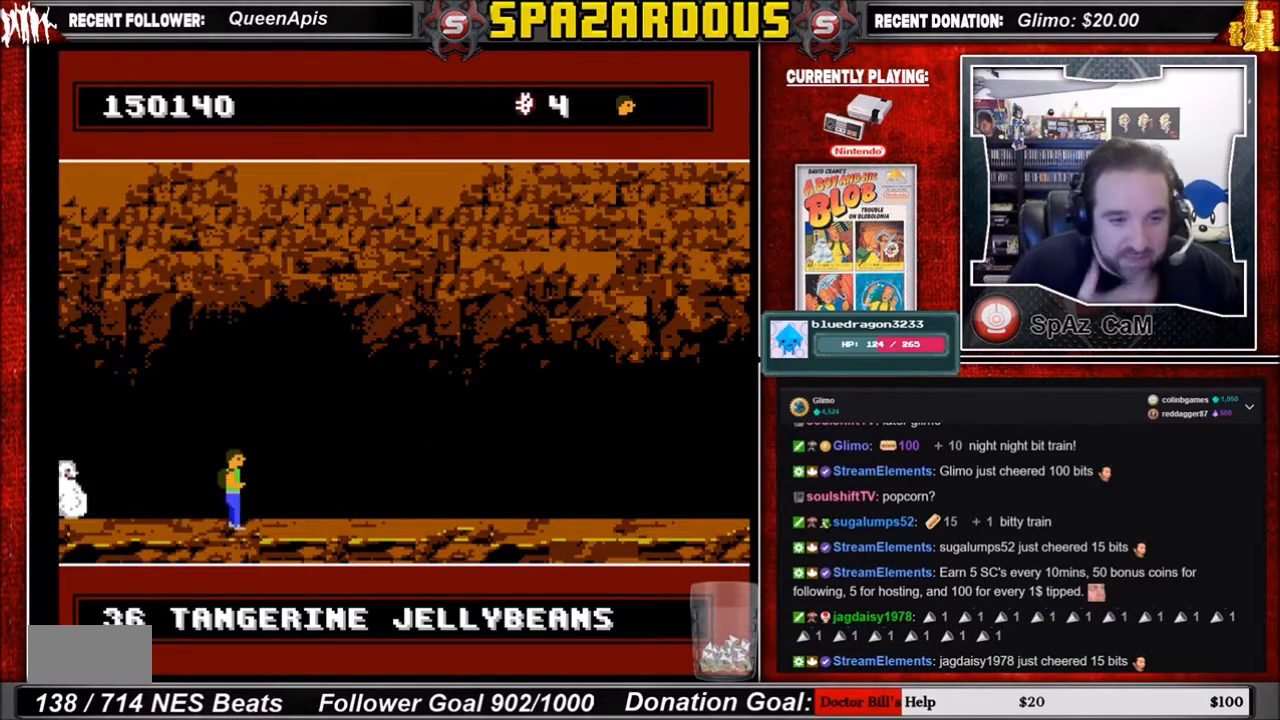
{"buttons": [], "events": [[167, "DPAD_RIGHT", "down"], [367, "DPAD_RIGHT", "up"]]}
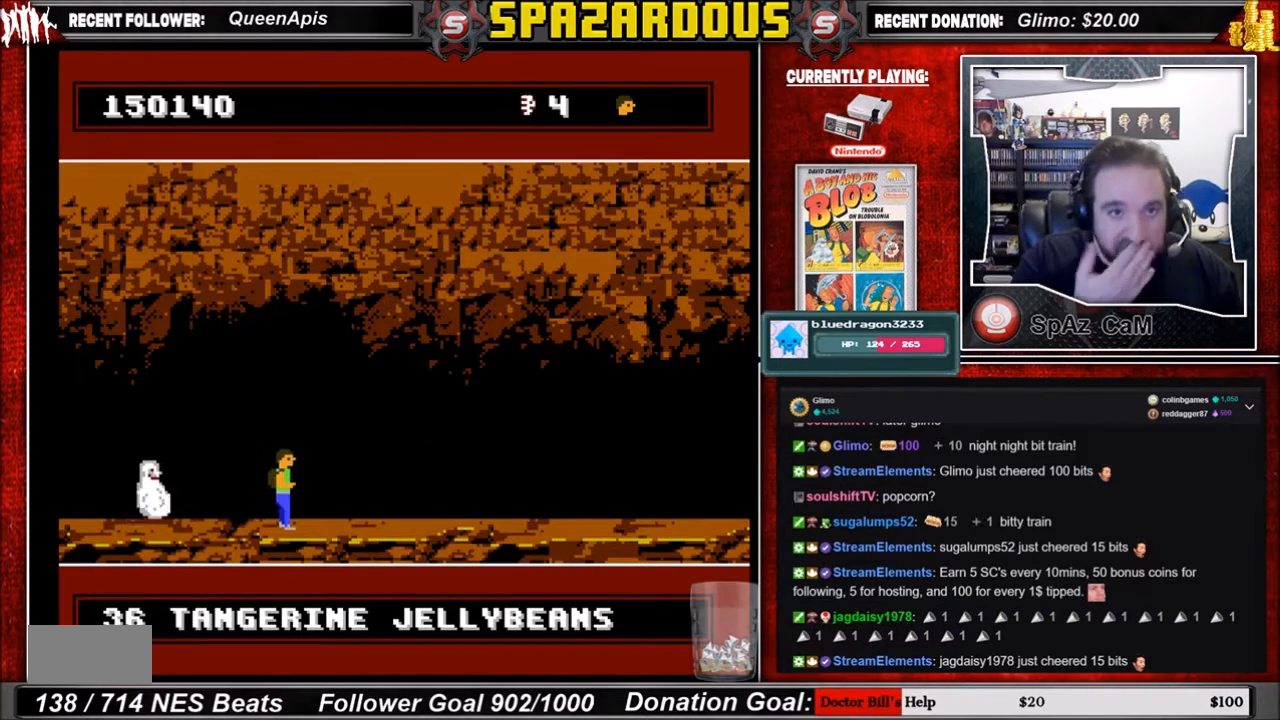
{"buttons": [], "events": []}
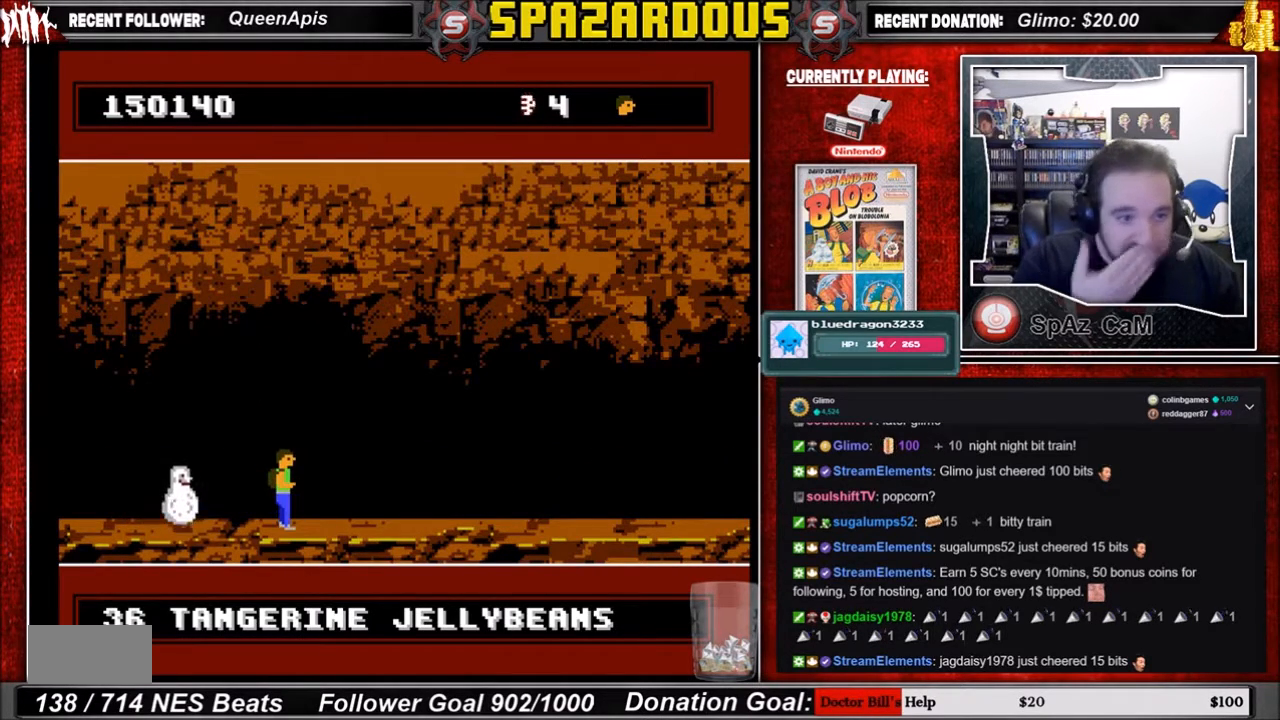
{"buttons": [], "events": [[67, "DPAD_RIGHT", "down"], [234, "DPAD_RIGHT", "up"]]}
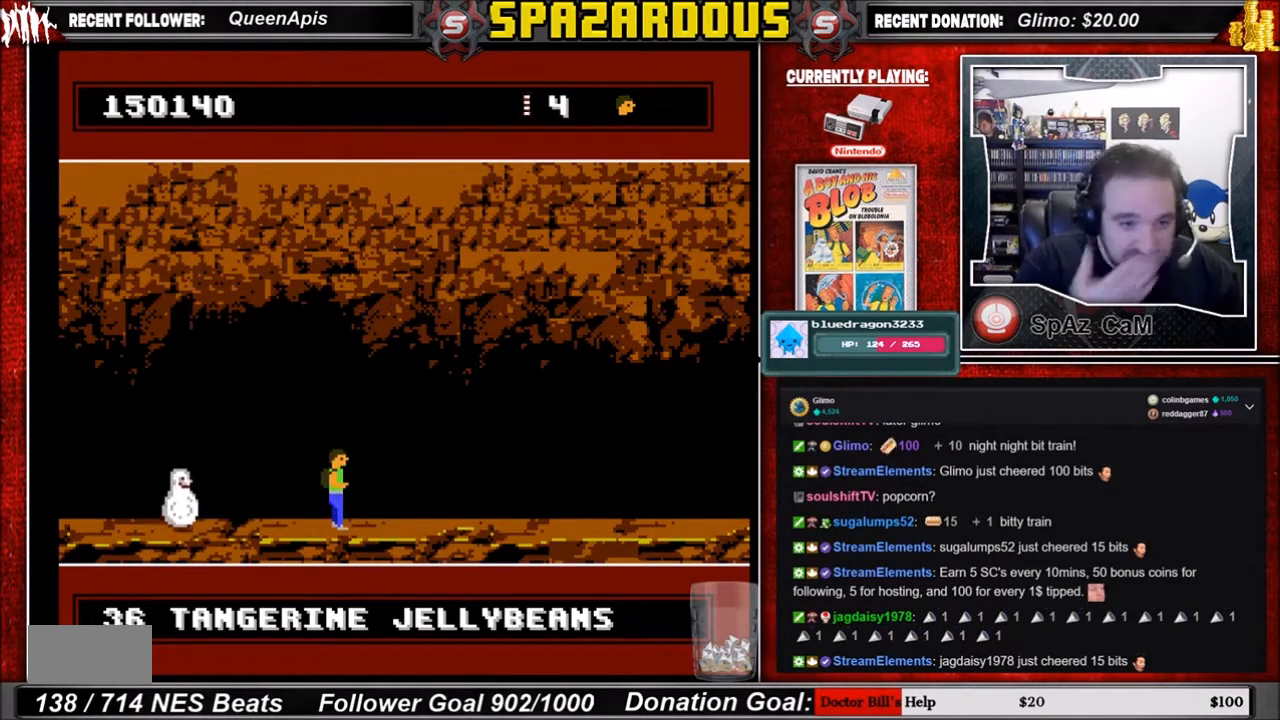
{"buttons": [], "events": [[367, "DPAD_RIGHT", "down"], [500, "DPAD_RIGHT", "up"]]}
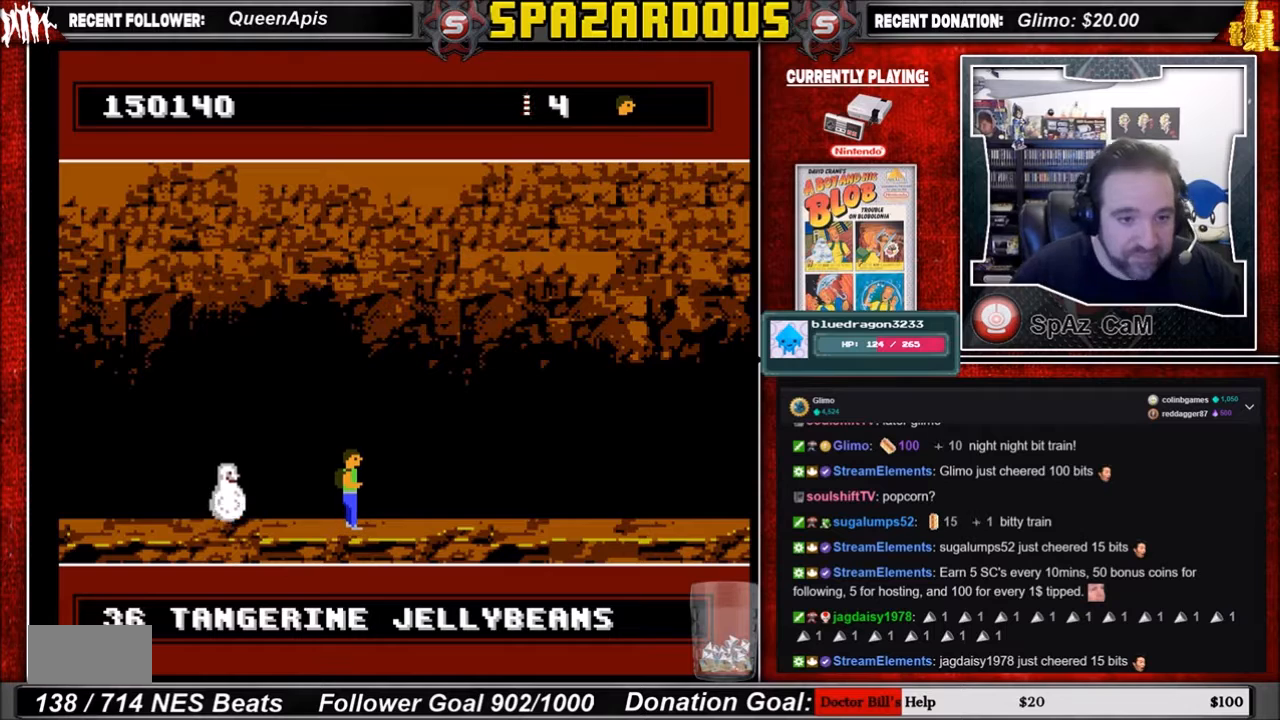
{"buttons": ["DPAD_RIGHT"], "events": [[501, "DPAD_RIGHT", "down"]]}
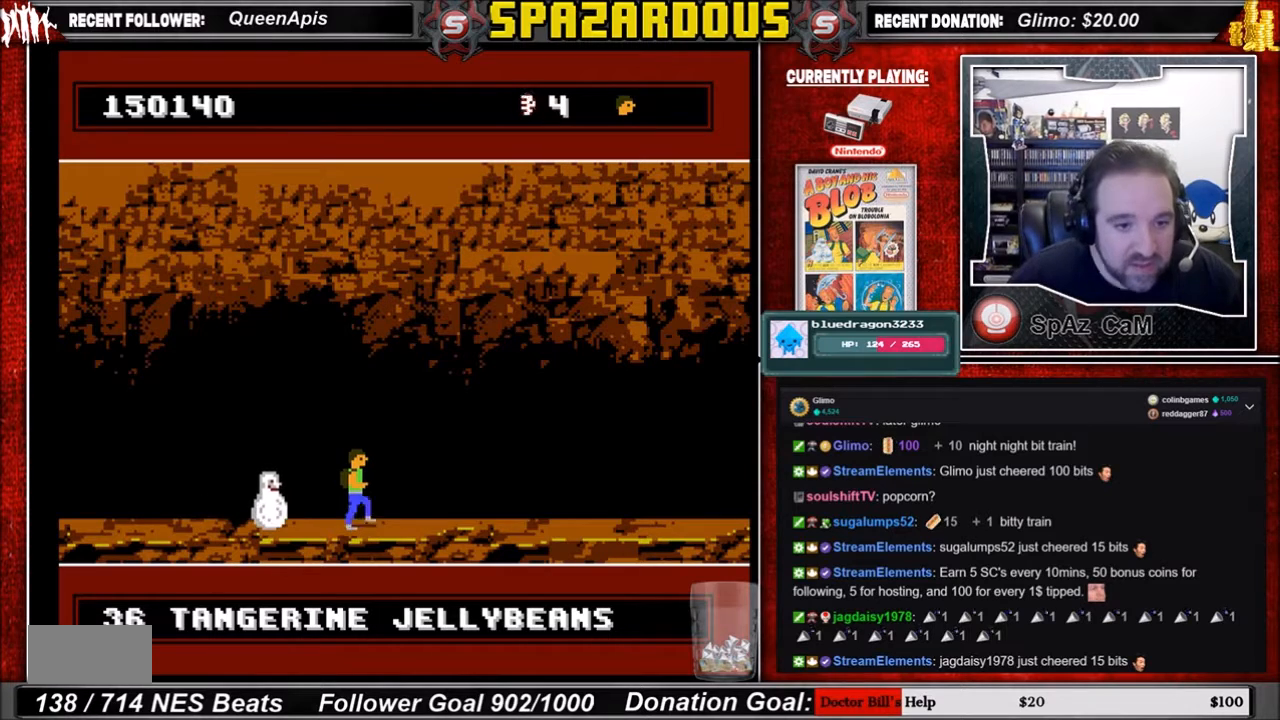
{"buttons": [], "events": [[133, "DPAD_RIGHT", "up"]]}
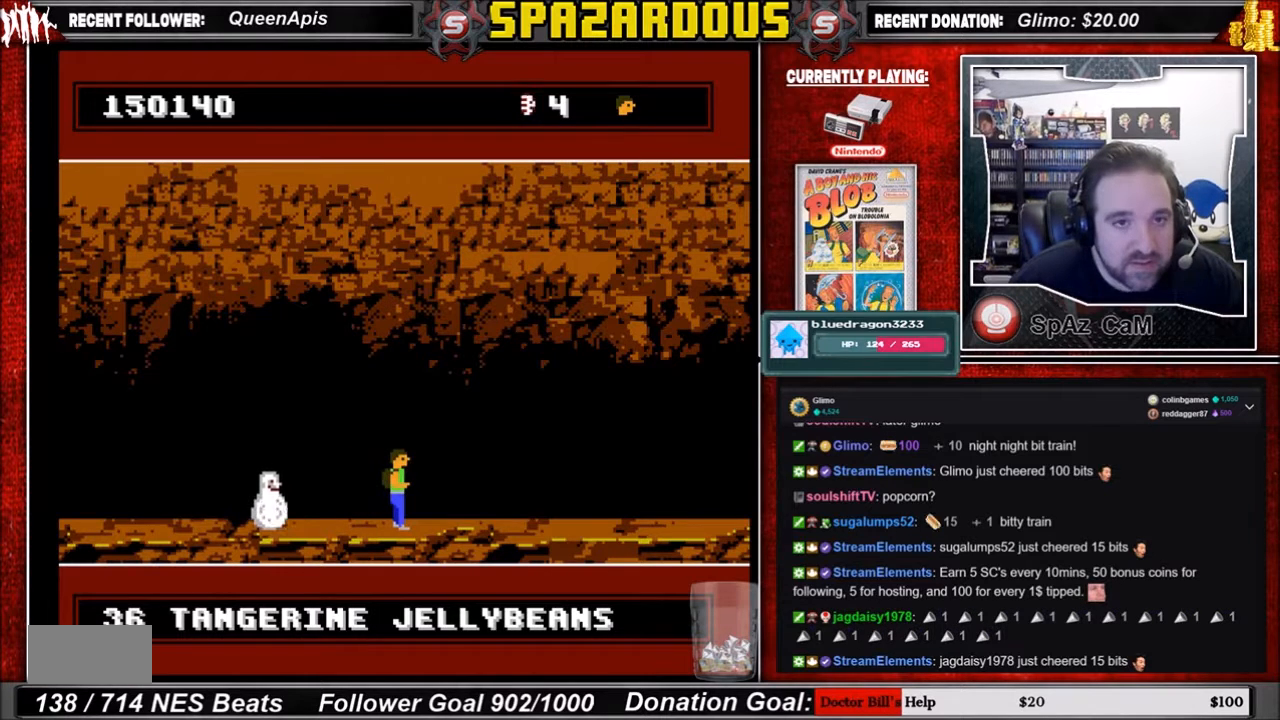
{"buttons": [], "events": [[300, "SELECT", "down"], [501, "SELECT", "up"]]}
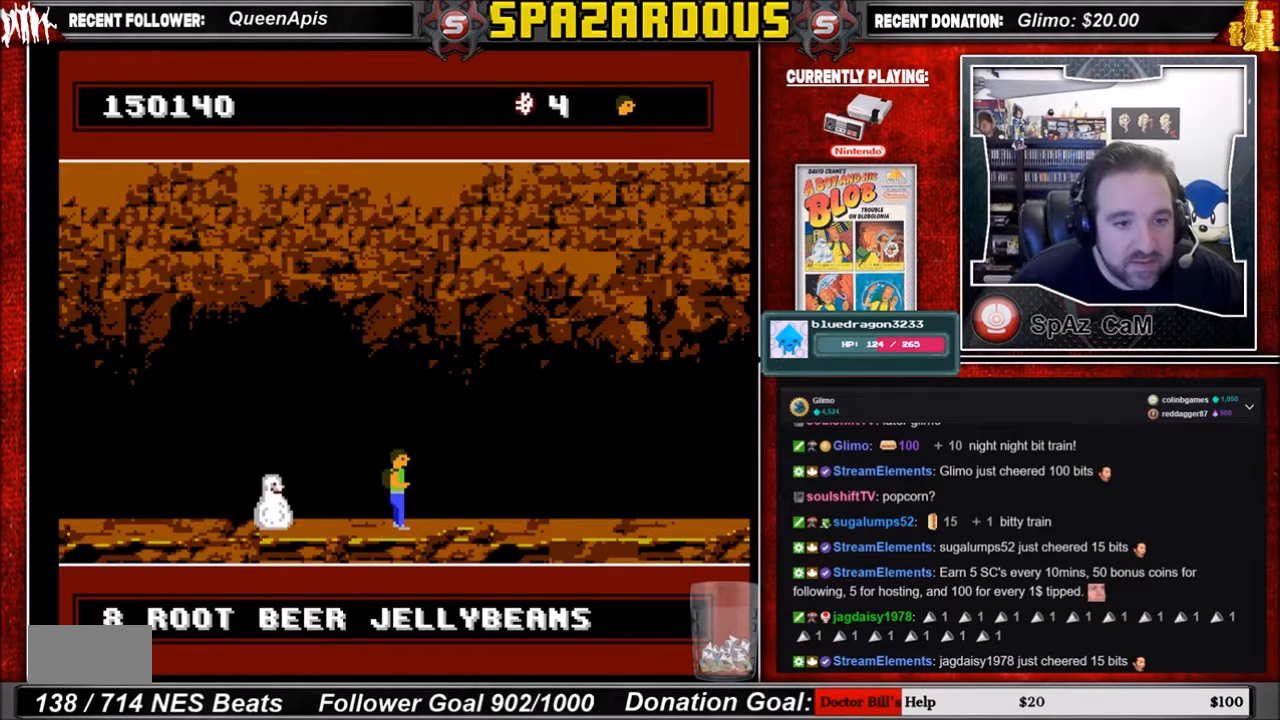
{"buttons": ["SELECT"], "events": [[433, "SELECT", "down"]]}
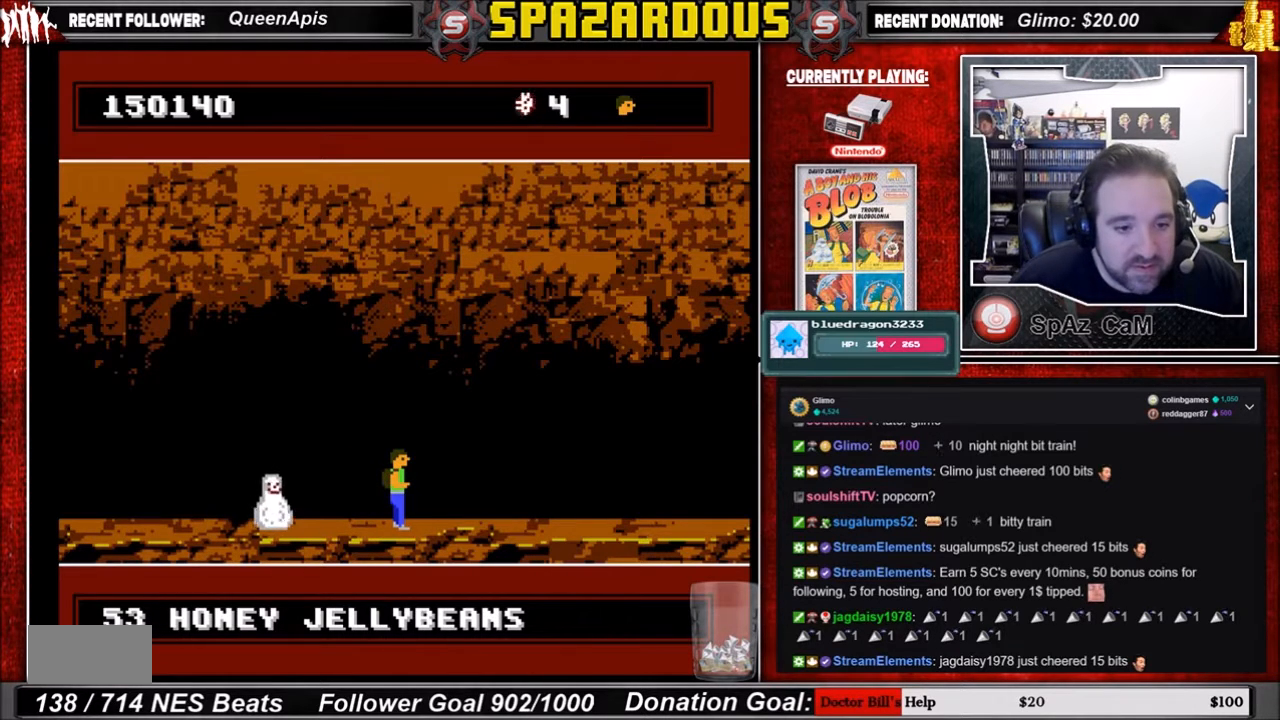
{"buttons": [], "events": [[100, "SELECT", "up"]]}
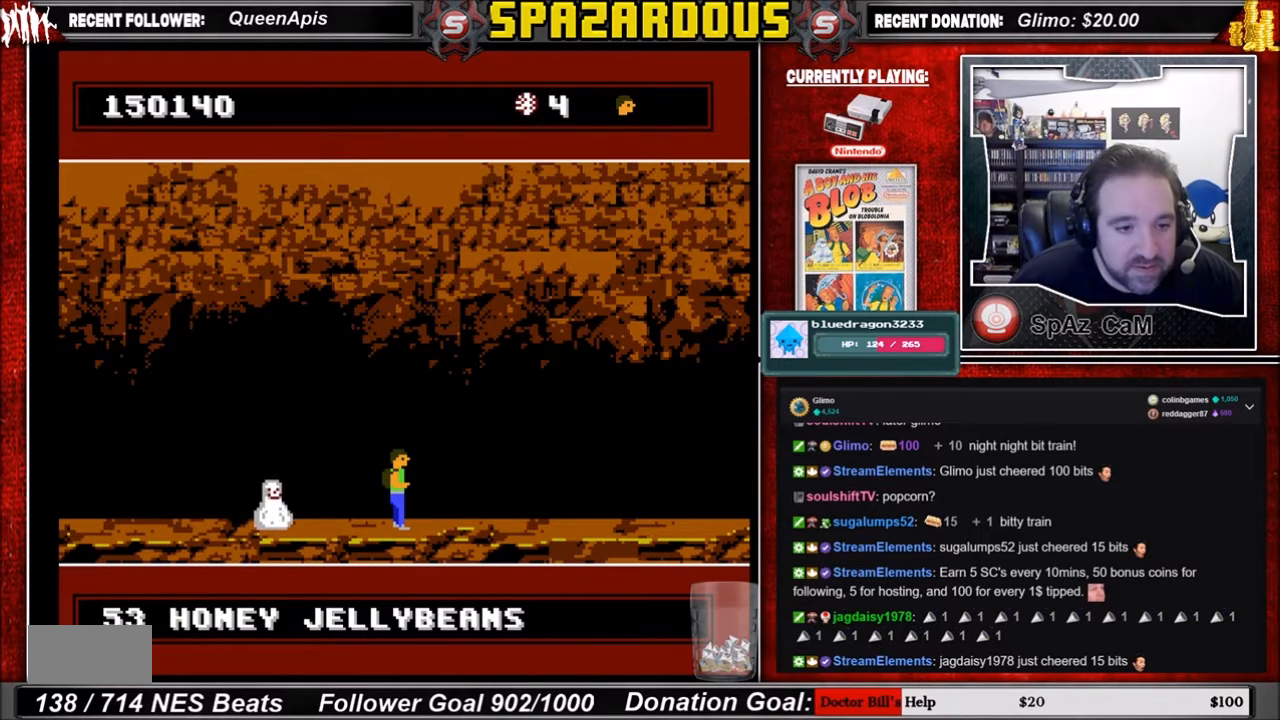
{"buttons": [], "events": []}
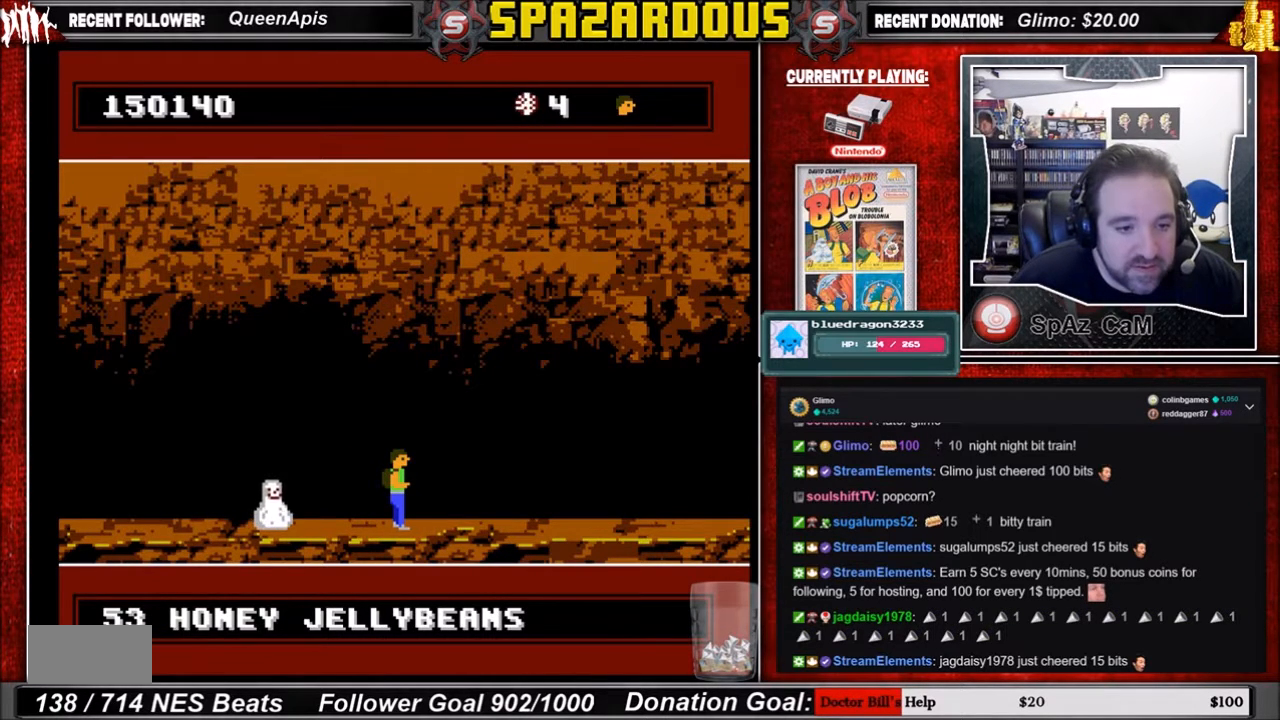
{"buttons": [], "events": [[200, "SELECT", "down"], [434, "SELECT", "up"]]}
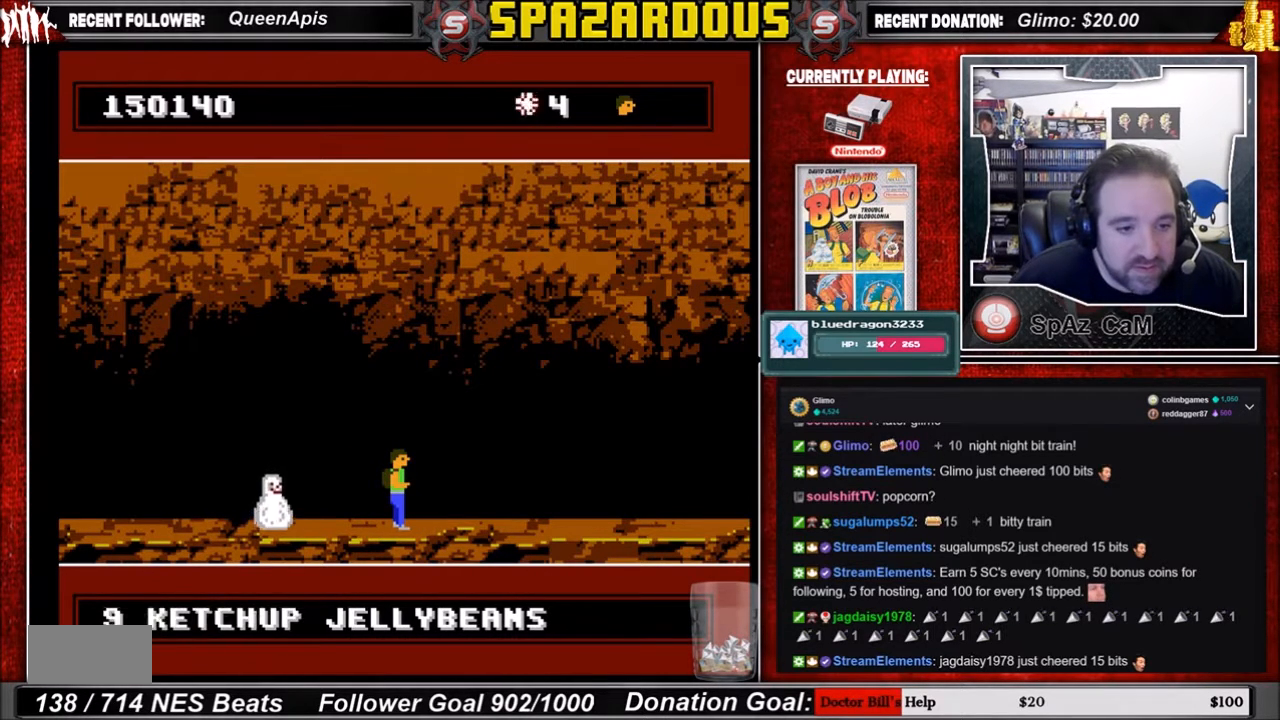
{"buttons": [], "events": [[100, "SELECT", "down"], [333, "SELECT", "up"]]}
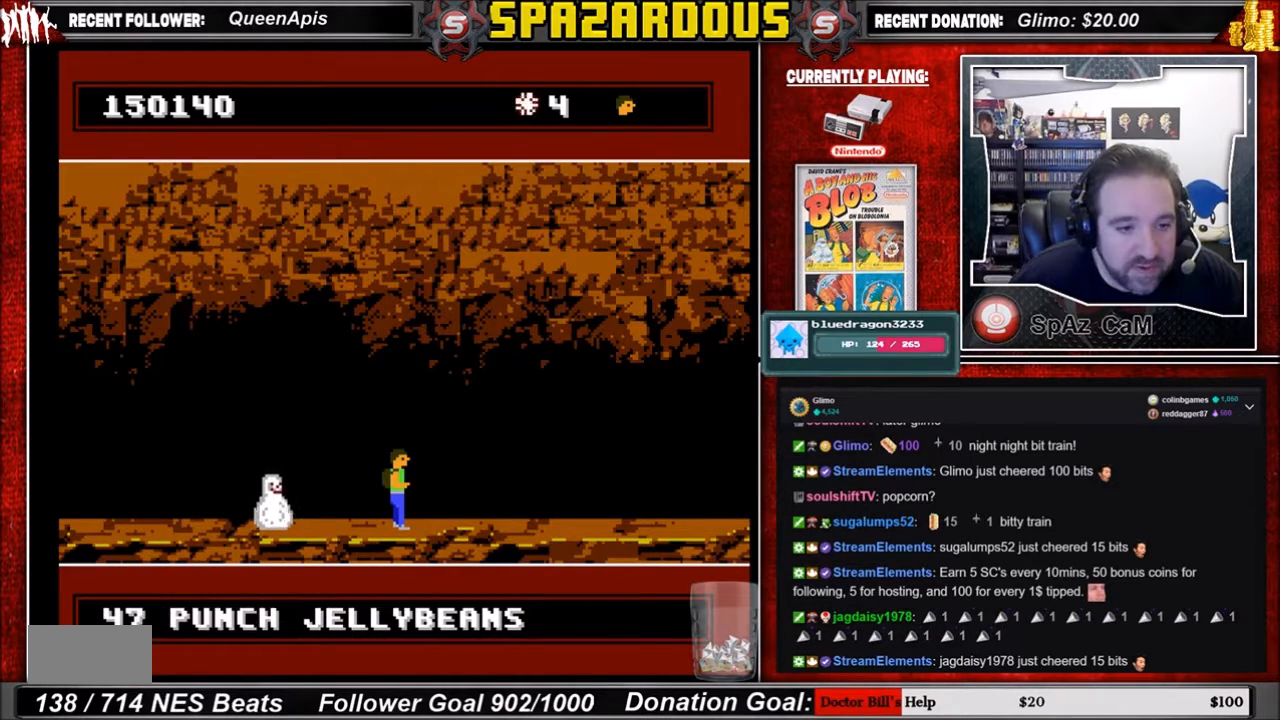
{"buttons": ["DPAD_LEFT"], "events": [[434, "DPAD_LEFT", "down"]]}
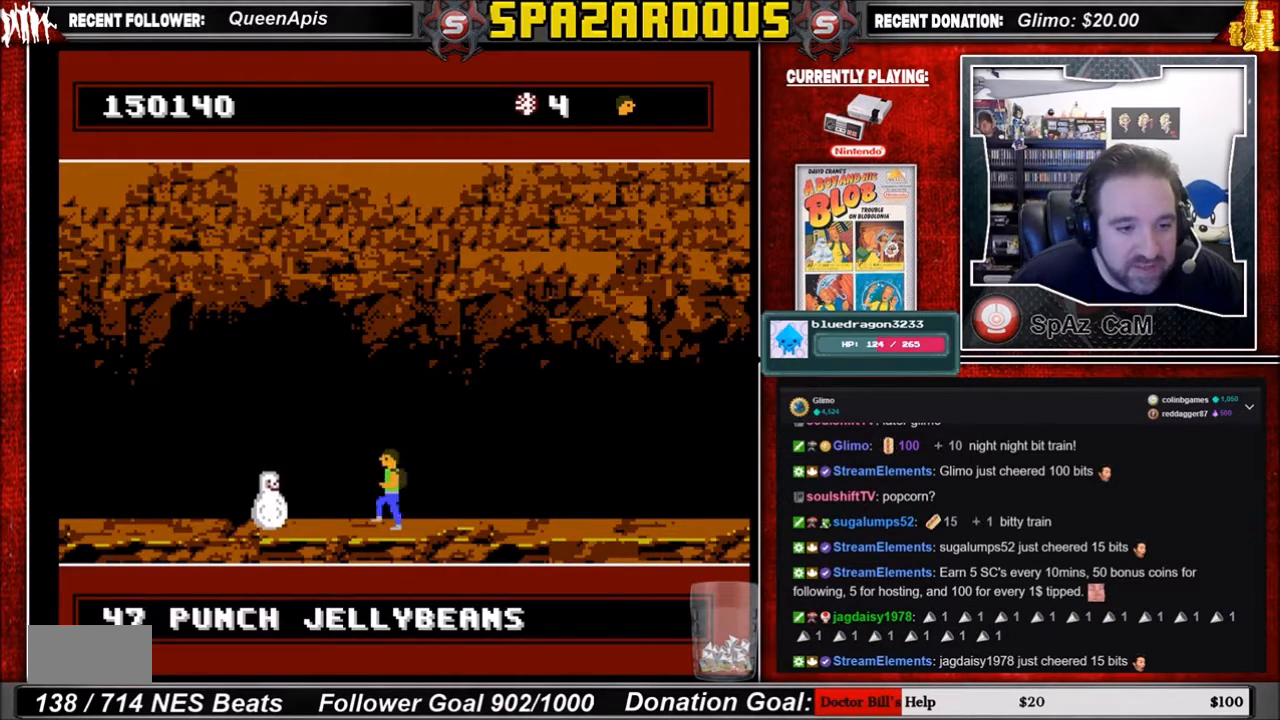
{"buttons": [], "events": [[233, "DPAD_LEFT", "up"]]}
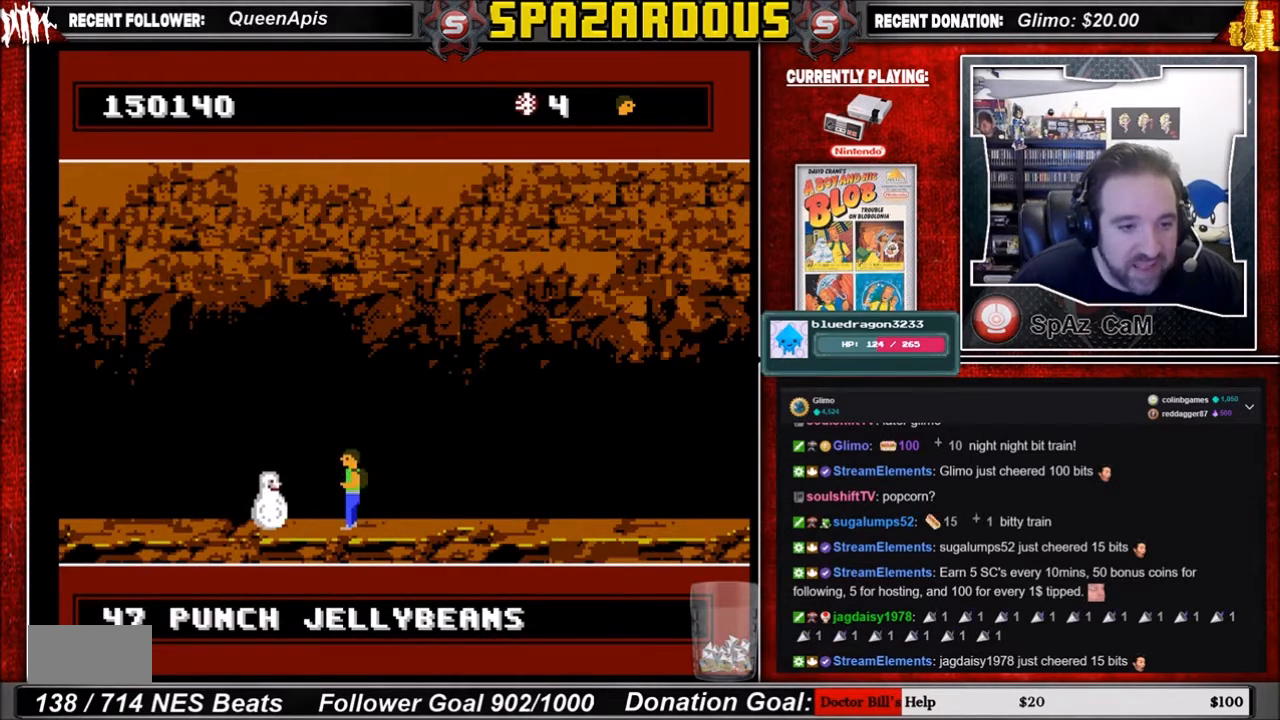
{"buttons": [], "events": [[167, "DPAD_LEFT", "down"], [267, "DPAD_LEFT", "up"]]}
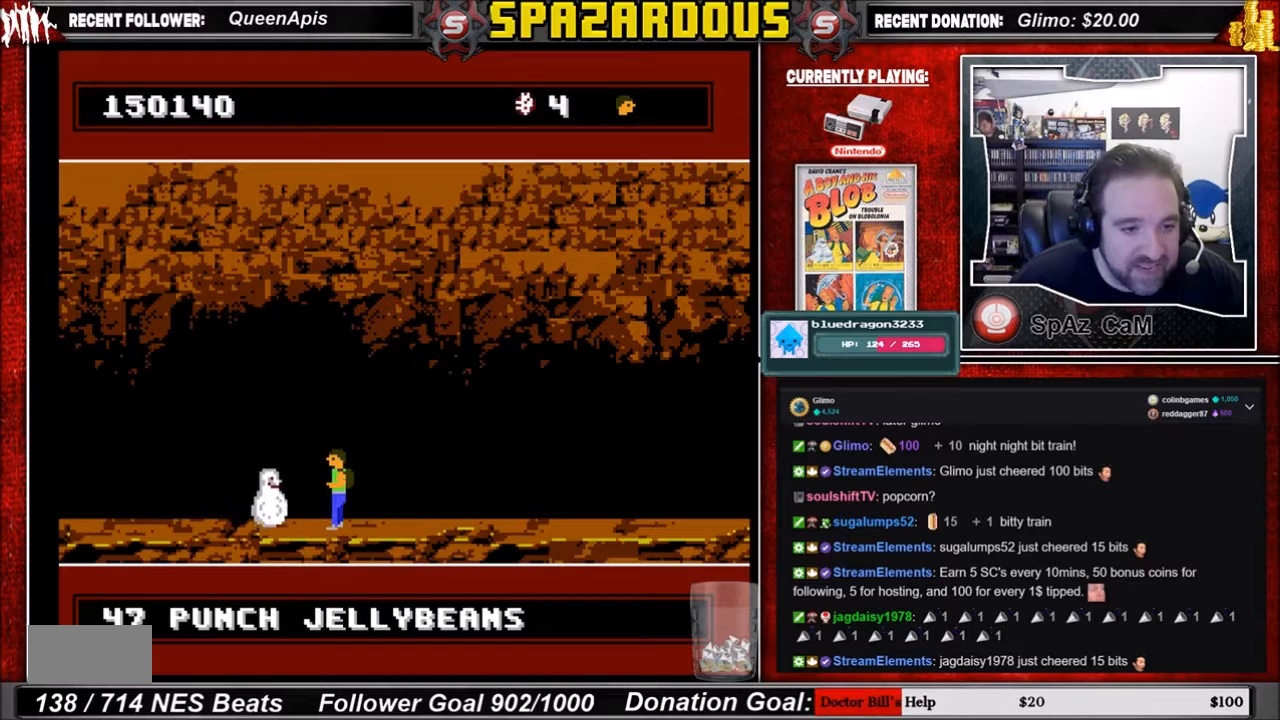
{"buttons": [], "events": [[166, "A", "down"], [333, "A", "up"]]}